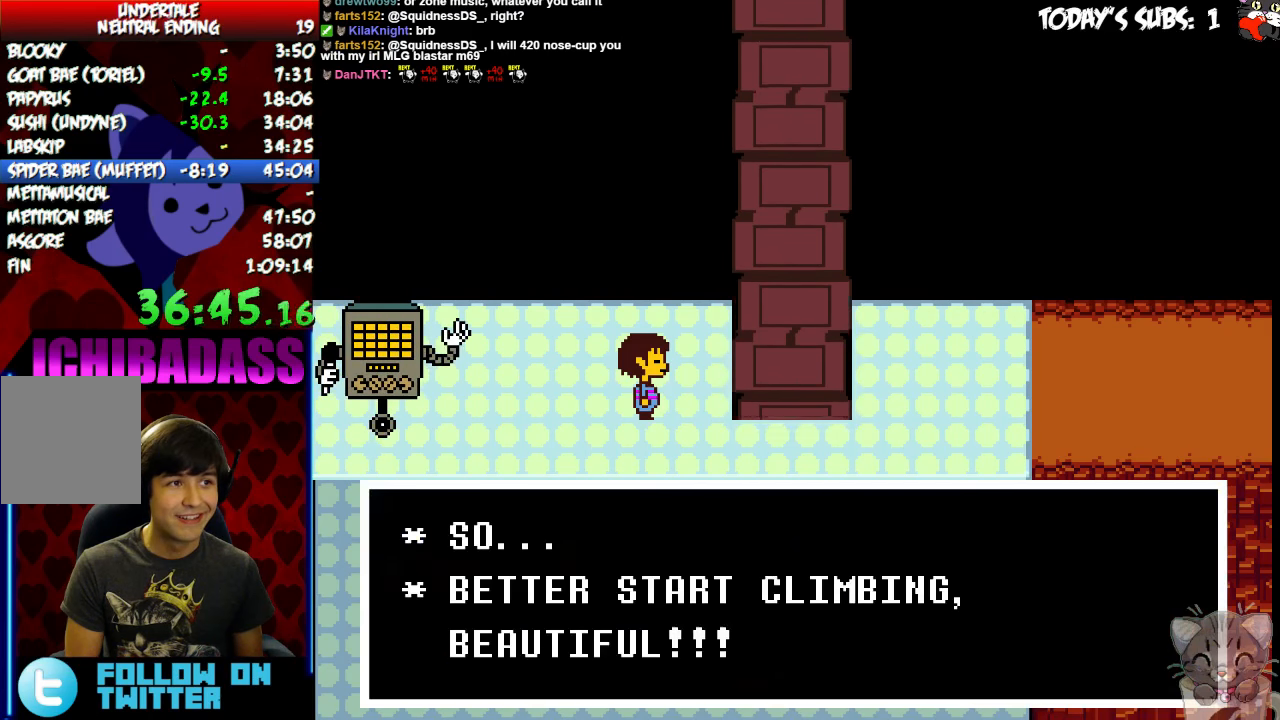
Gameplay with keyboard; each line is a JSON object with the keys held at the frame after it. "events" lists presses ("down") and releases ("up") of "c", "down", "escape", "left", "return", "right", "shift", "up", "x" and "z" between this image and that frame as [ms after this image, input, new state], when the widget could be followed in between. No other keys are recorded. Mouse input is not recorded.
{"keys": ["right", "z"]}
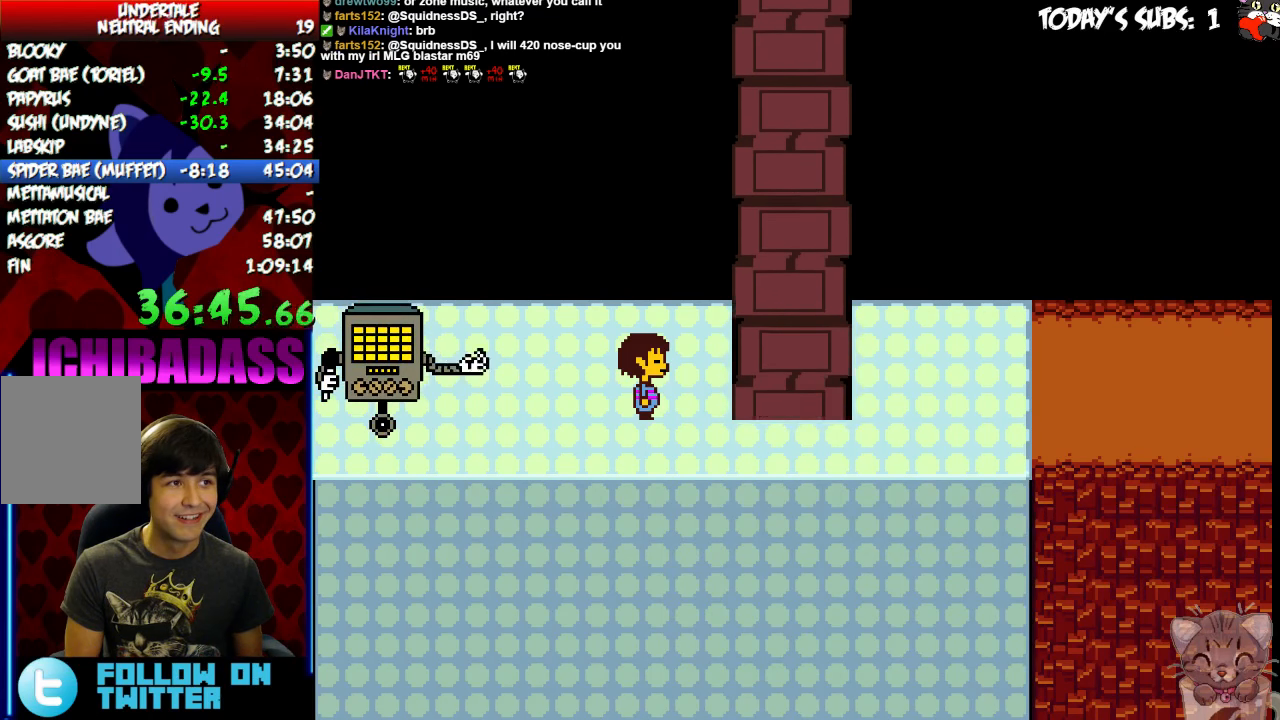
{"keys": [], "events": [[33, "x", "down"], [33, "z", "up"], [100, "return", "down"], [100, "x", "up"], [167, "return", "up"], [500, "right", "up"]]}
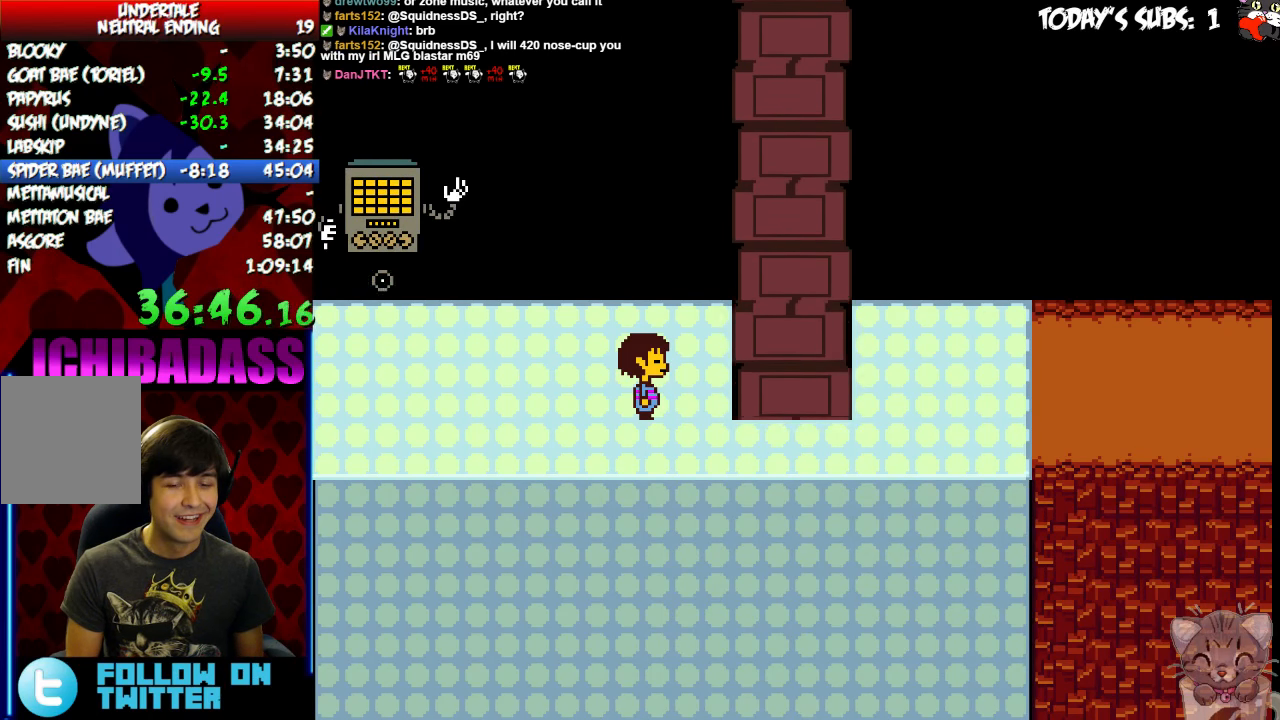
{"keys": [], "events": []}
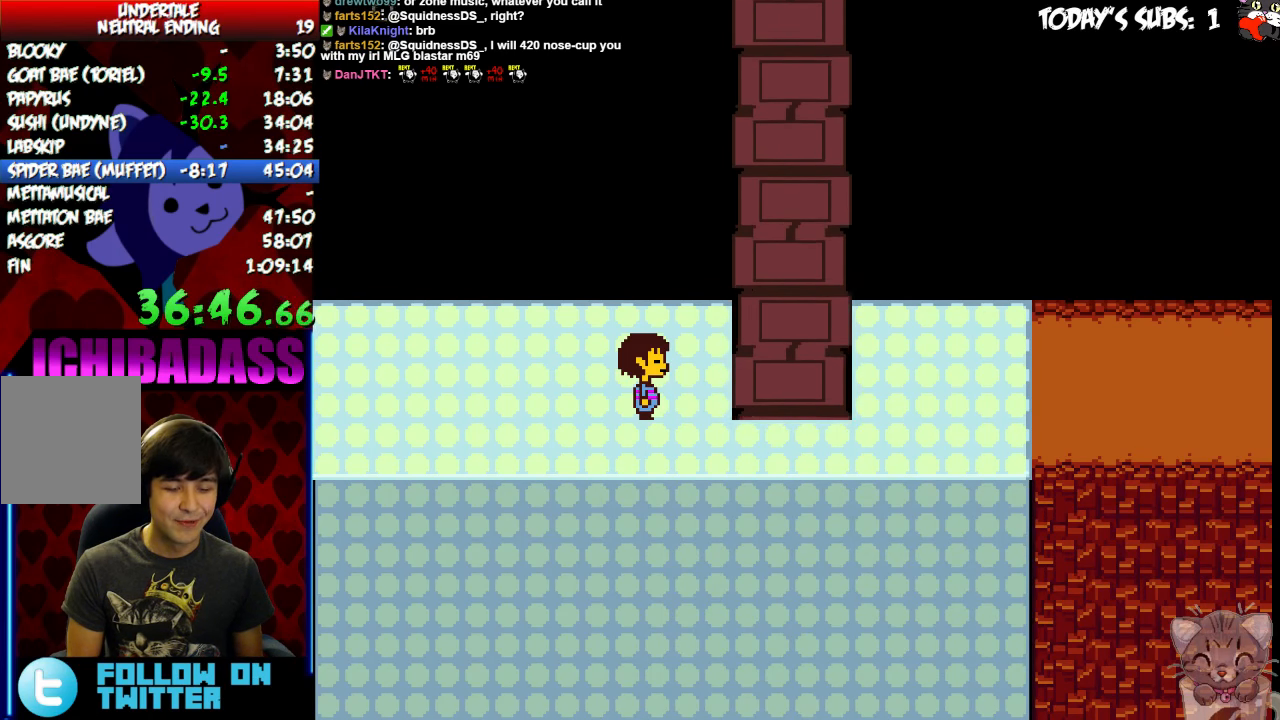
{"keys": [], "events": []}
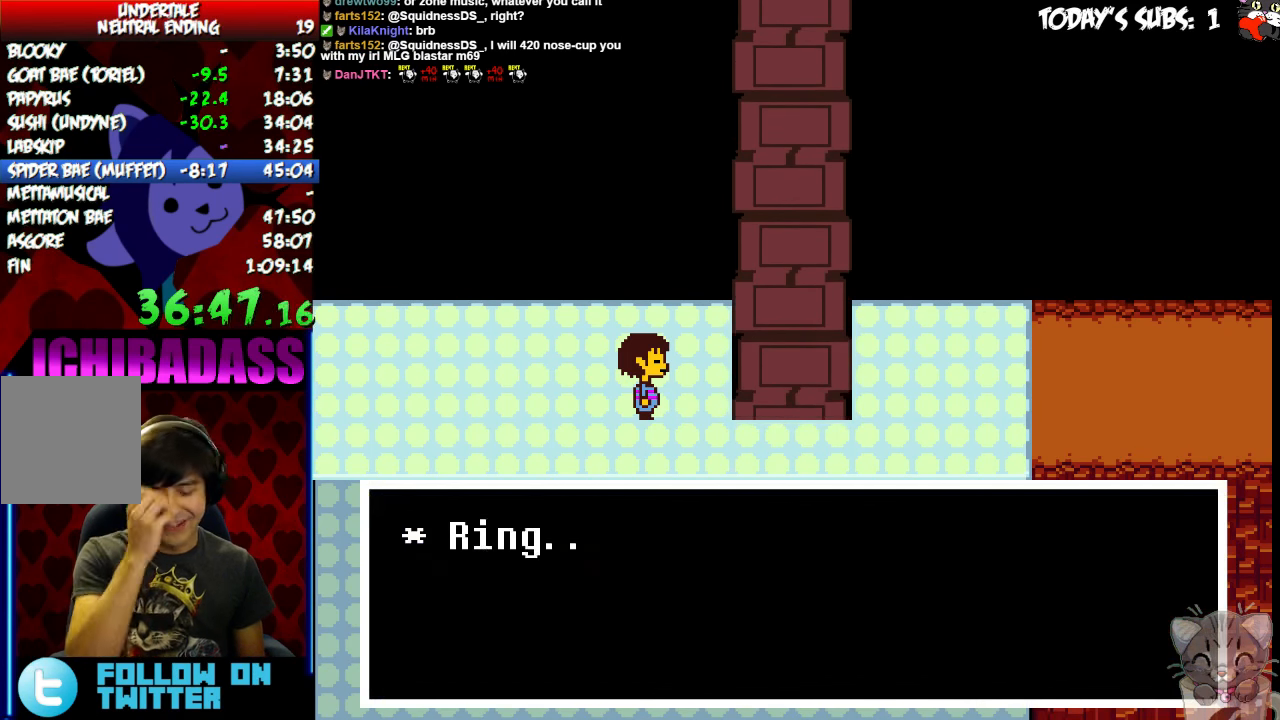
{"keys": [], "events": [[200, "z", "down"], [267, "x", "down"], [267, "z", "up"], [333, "x", "up"], [367, "z", "down"], [433, "z", "up"]]}
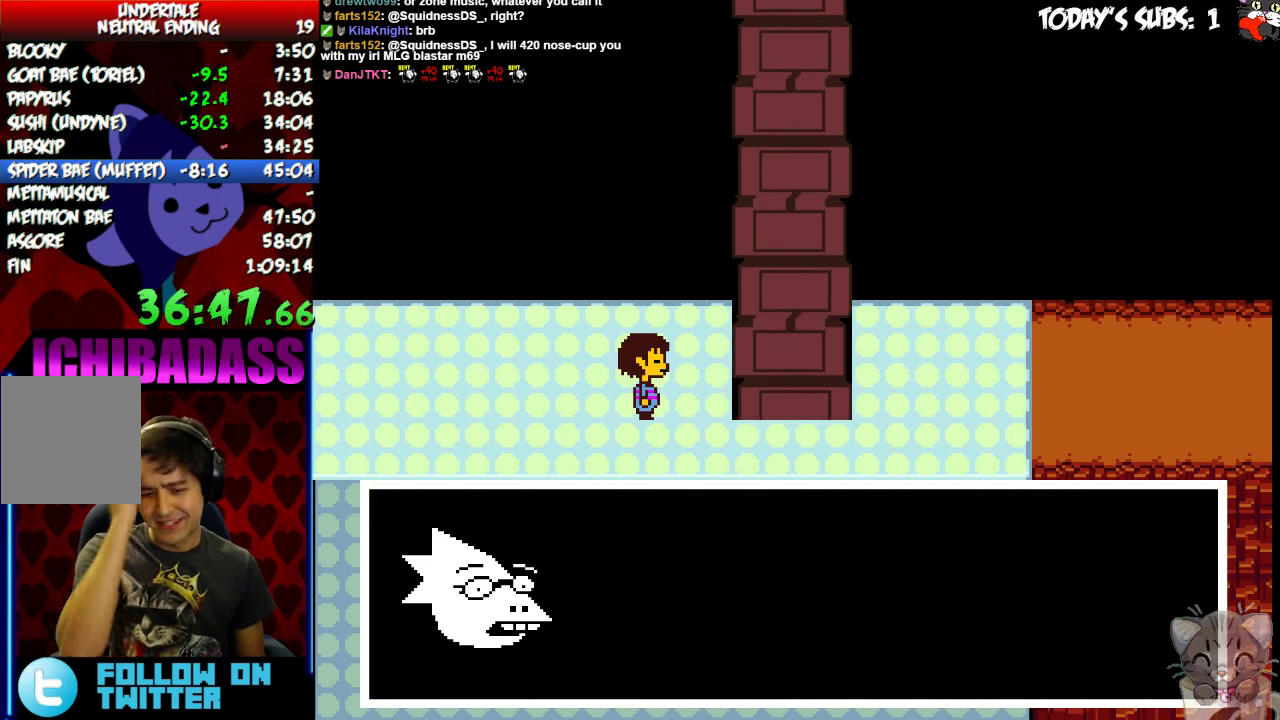
{"keys": ["x"], "events": [[333, "return", "down"], [400, "shift", "down"], [433, "return", "up"], [433, "shift", "up"], [433, "z", "down"], [467, "x", "down"], [467, "z", "up"]]}
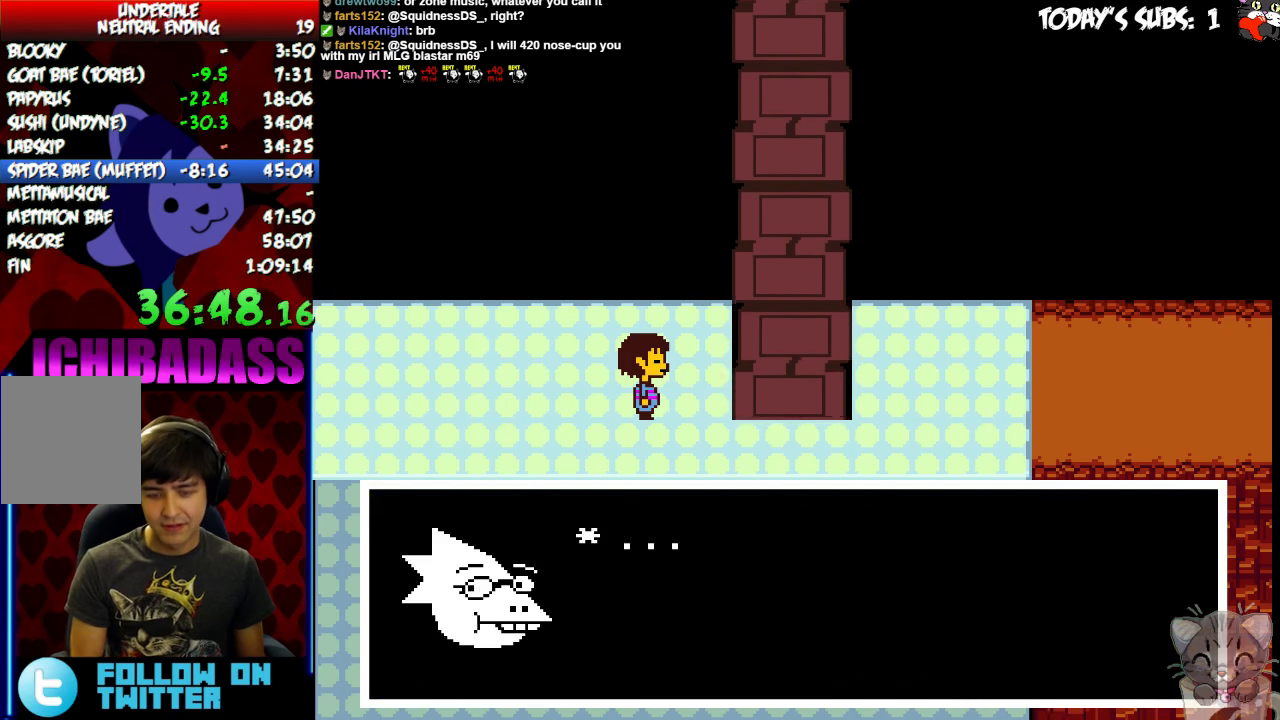
{"keys": ["z"], "events": [[33, "return", "down"], [33, "x", "up"], [67, "return", "up"], [100, "z", "down"], [167, "x", "down"], [167, "z", "up"], [200, "return", "down"], [233, "x", "up"], [267, "return", "up"], [300, "z", "down"], [333, "x", "down"], [367, "return", "down"], [367, "x", "up"], [367, "z", "up"], [400, "return", "up"], [500, "z", "down"]]}
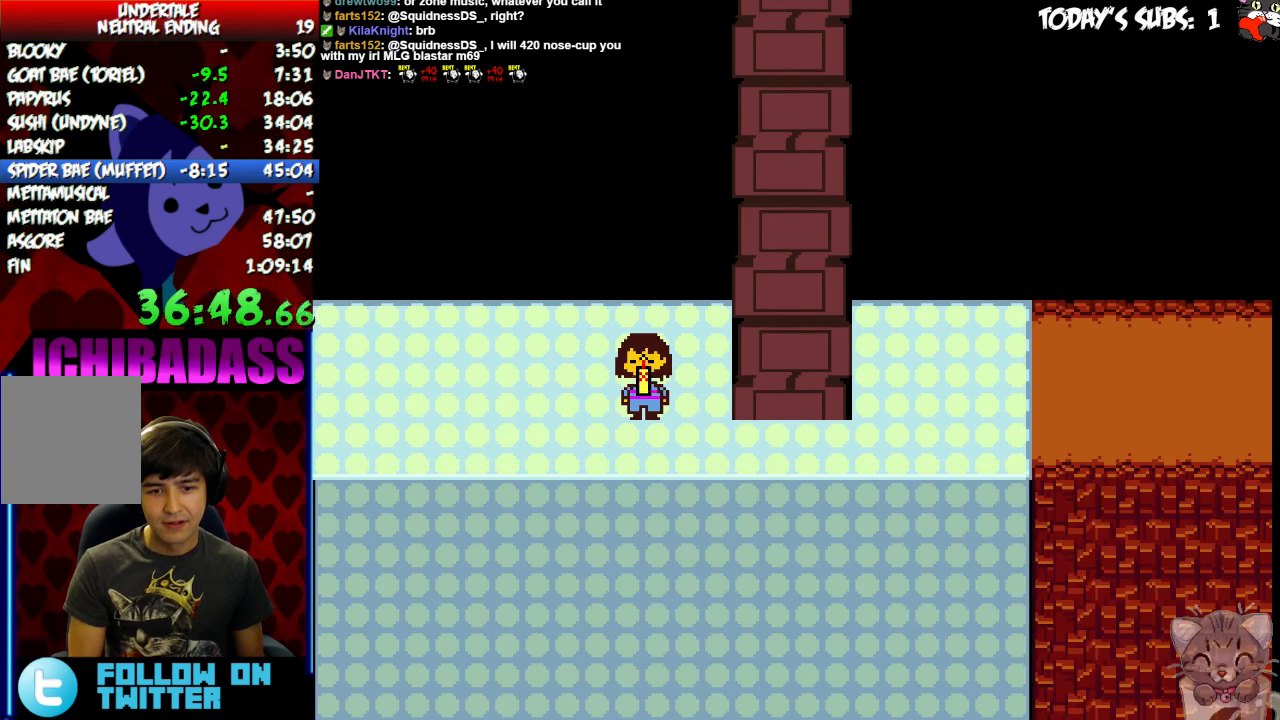
{"keys": [], "events": [[33, "x", "down"], [33, "z", "up"], [67, "return", "down"], [100, "return", "up"], [100, "x", "up"], [200, "z", "down"], [233, "x", "down"], [267, "return", "down"], [267, "z", "up"], [300, "x", "up"], [333, "return", "up"]]}
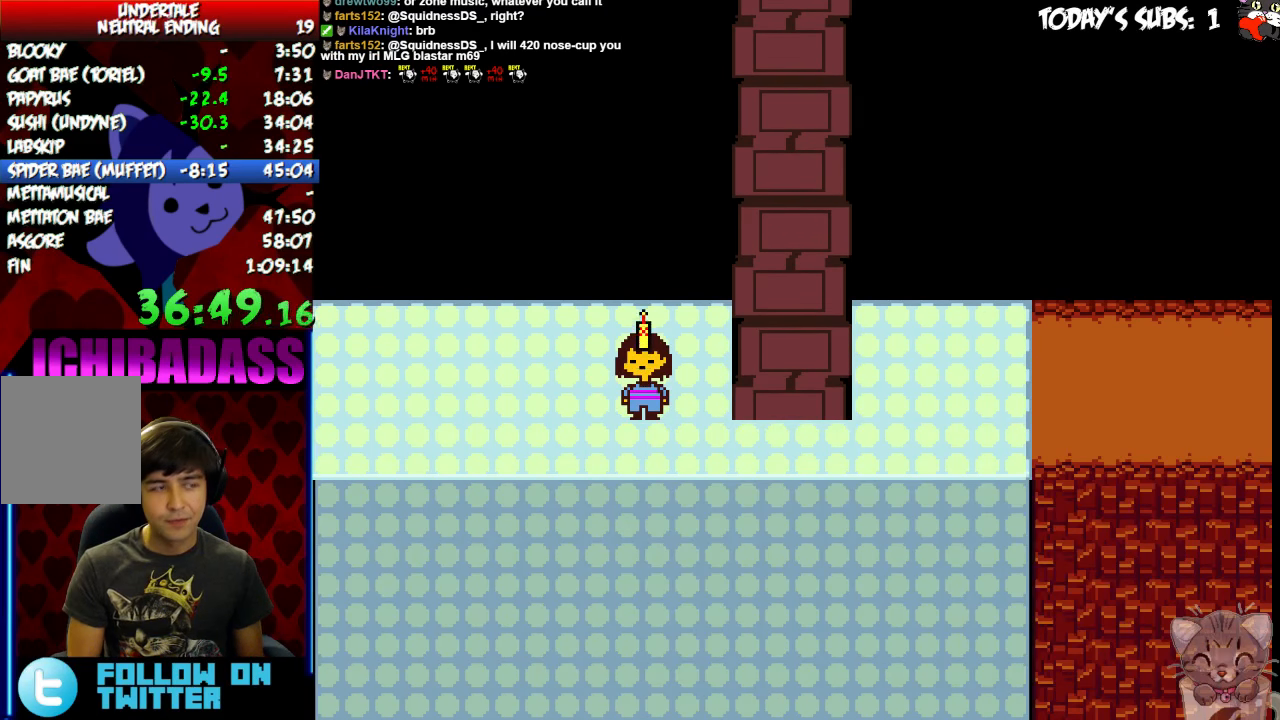
{"keys": ["return"]}
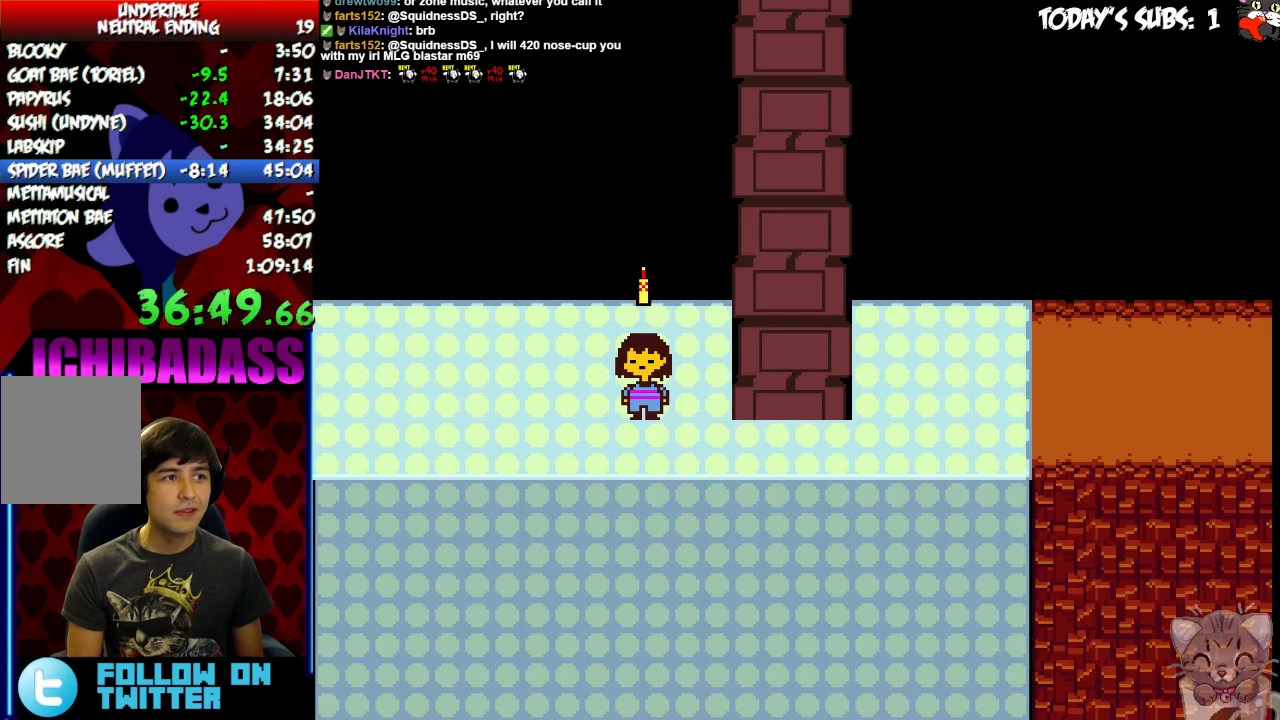
{"keys": ["shift"], "events": [[66, "return", "up"], [66, "shift", "down"], [133, "shift", "up"], [166, "x", "down"], [233, "x", "up"], [266, "shift", "down"], [333, "shift", "up"], [366, "z", "down"], [400, "x", "down"], [400, "z", "up"], [466, "return", "down"], [466, "shift", "down"], [466, "x", "up"], [500, "return", "up"]]}
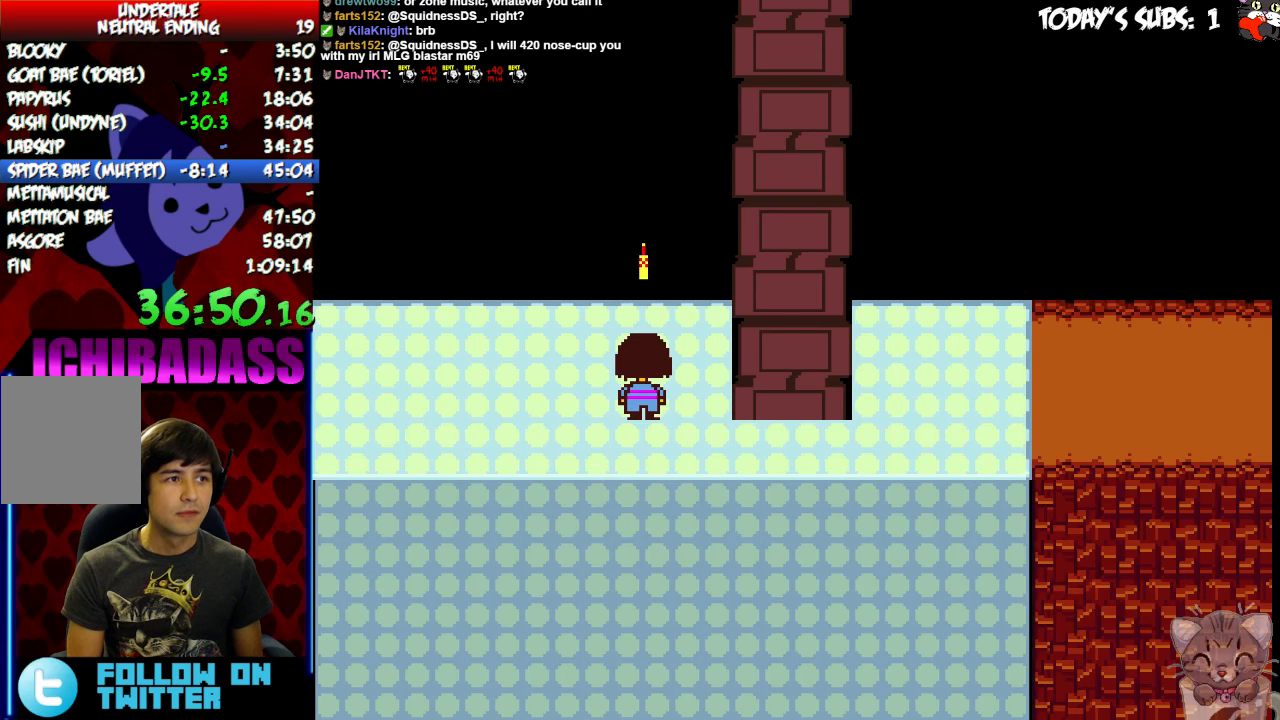
{"keys": ["z"], "events": [[33, "shift", "up"], [66, "z", "down"], [100, "x", "down"], [133, "z", "up"], [166, "return", "down"], [166, "x", "up"], [200, "shift", "down"], [233, "return", "up"], [233, "shift", "up"], [266, "z", "down"], [333, "x", "down"], [333, "z", "up"], [366, "return", "down"], [366, "shift", "down"], [366, "x", "up"], [400, "return", "up"], [433, "shift", "up"], [500, "z", "down"]]}
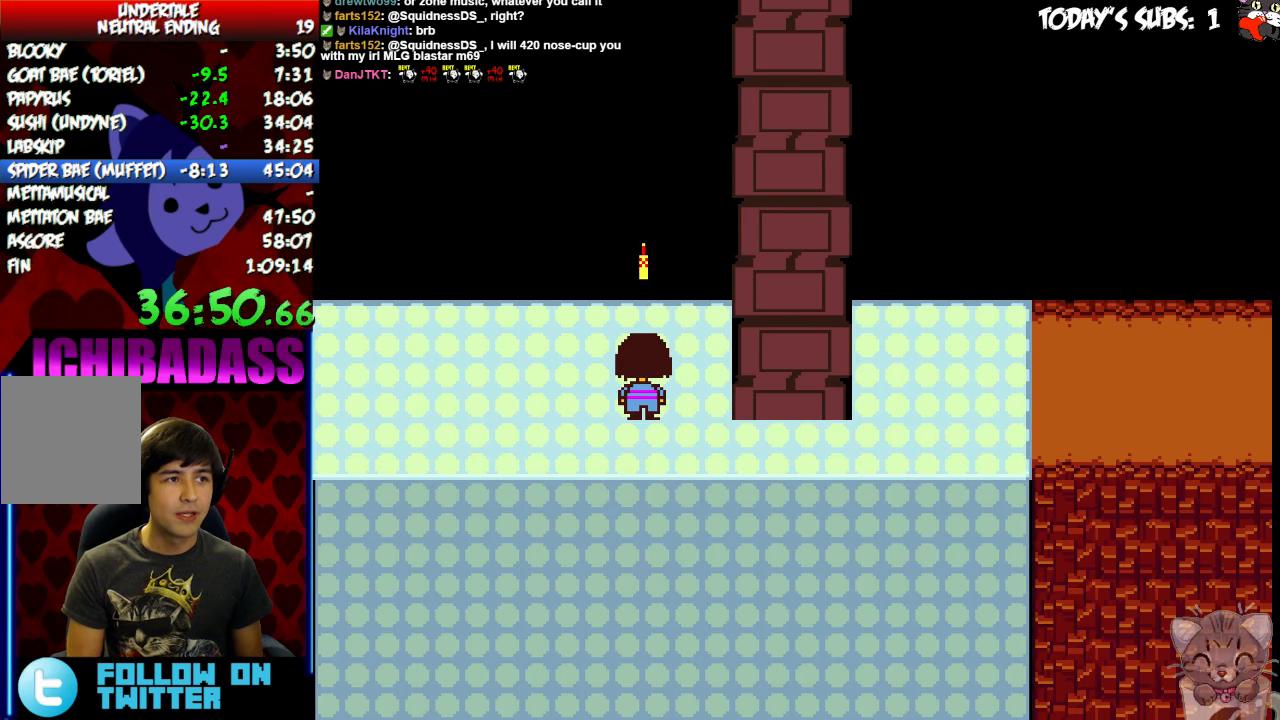
{"keys": ["return", "shift"], "events": [[33, "x", "down"], [33, "z", "up"], [66, "return", "down"], [66, "shift", "down"], [100, "x", "up"], [166, "return", "up"], [166, "shift", "up"], [200, "z", "down"], [233, "x", "down"], [233, "z", "up"], [300, "return", "down"], [300, "shift", "down"], [300, "x", "up"], [366, "return", "up"], [366, "shift", "up"], [400, "z", "down"], [433, "x", "down"], [433, "z", "up"], [466, "return", "down"], [500, "shift", "down"], [500, "x", "up"]]}
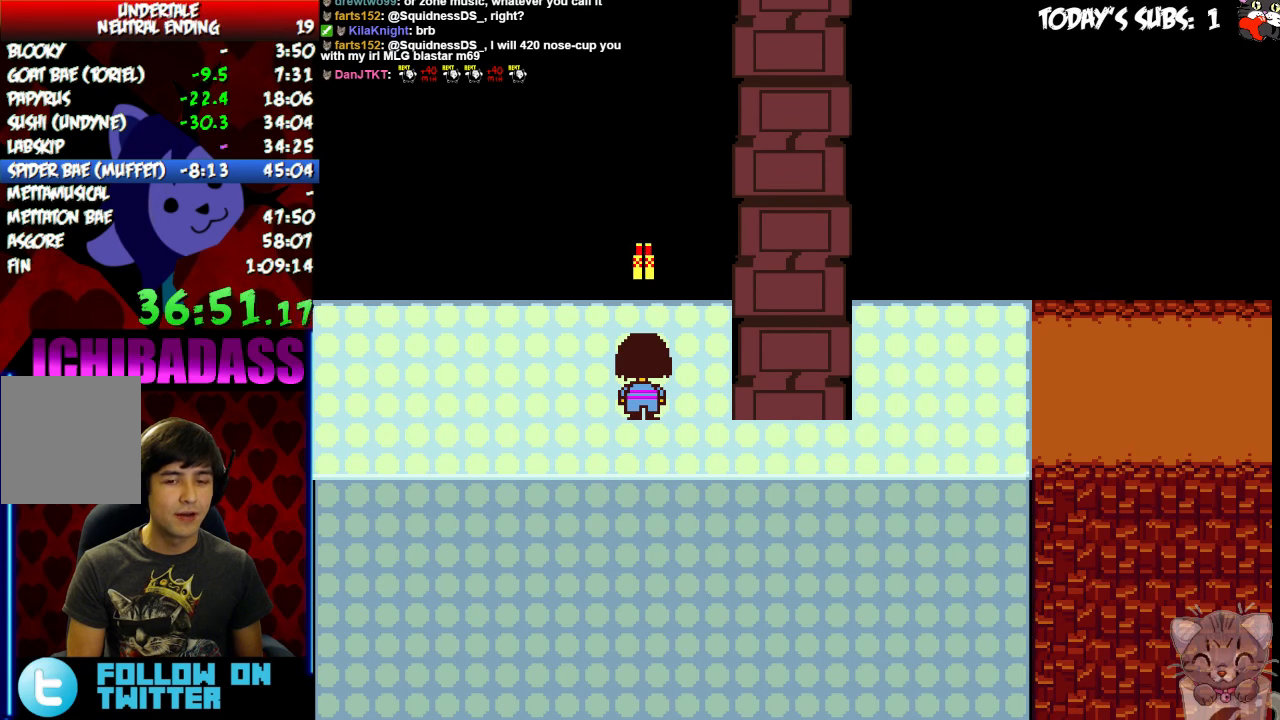
{"keys": ["z"], "events": [[66, "return", "up"], [66, "shift", "up"], [133, "x", "down"], [200, "return", "down"], [200, "shift", "down"], [200, "x", "up"], [266, "return", "up"], [266, "shift", "up"], [300, "z", "down"], [333, "x", "down"], [333, "z", "up"], [400, "return", "down"], [400, "shift", "down"], [400, "x", "up"], [466, "return", "up"], [466, "shift", "up"], [500, "z", "down"]]}
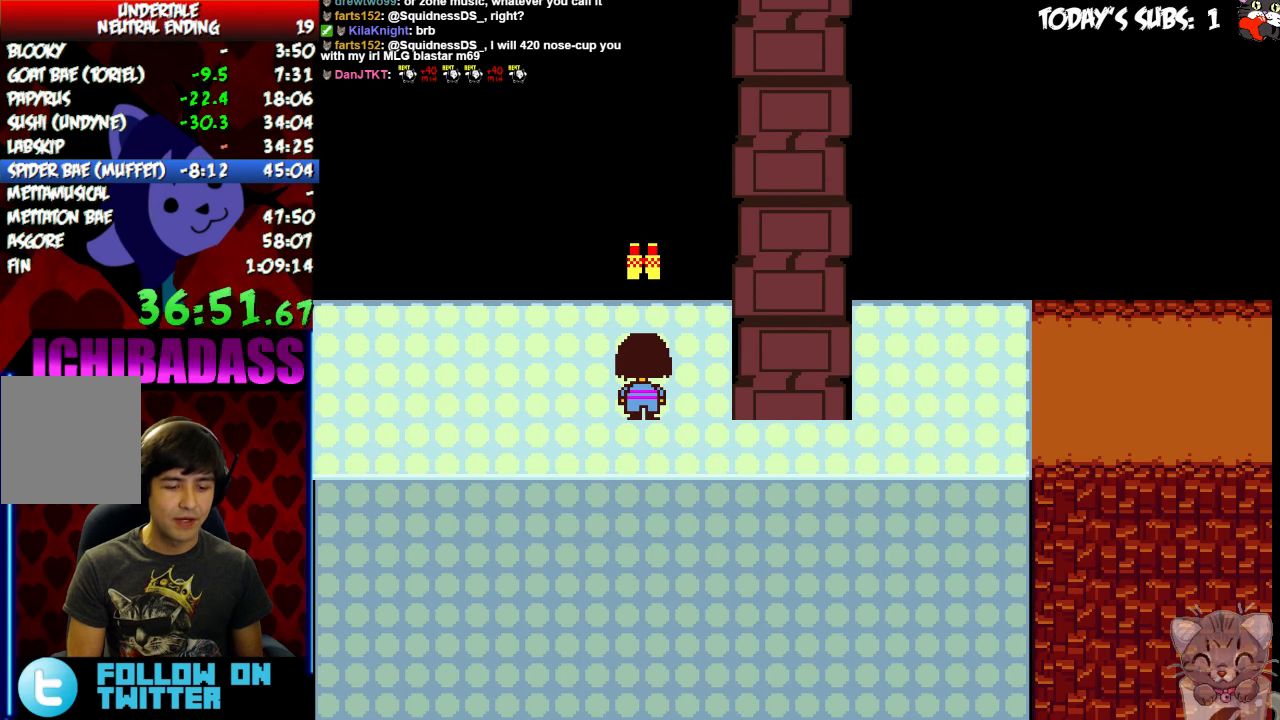
{"keys": [], "events": [[33, "x", "down"], [66, "return", "down"], [66, "shift", "down"], [66, "z", "up"], [100, "x", "up"], [133, "return", "up"], [166, "shift", "up"]]}
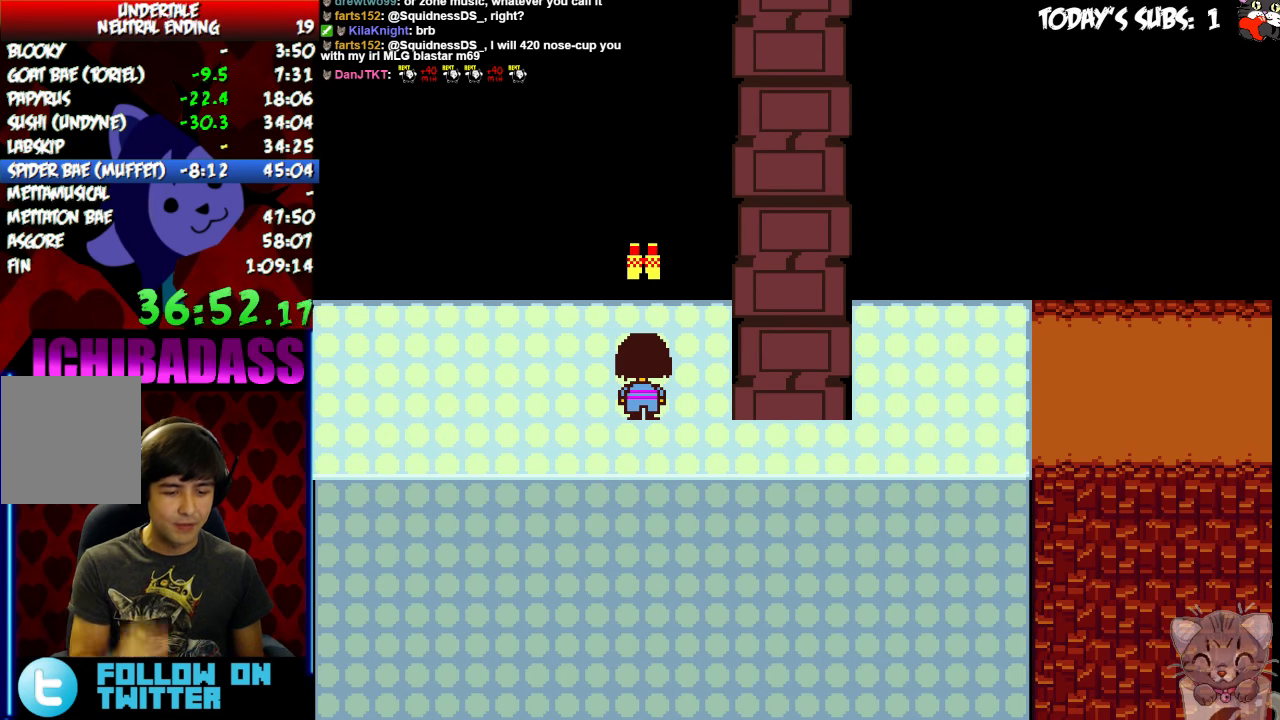
{"keys": [], "events": []}
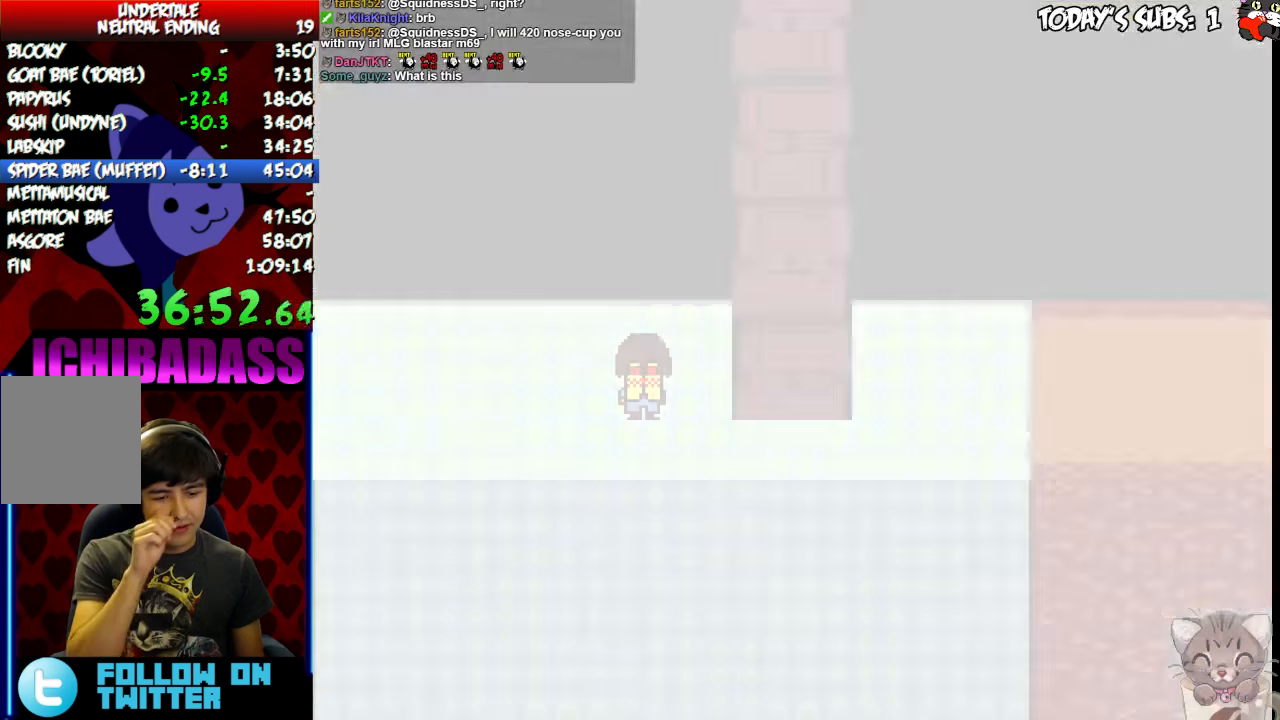
{"keys": [], "events": []}
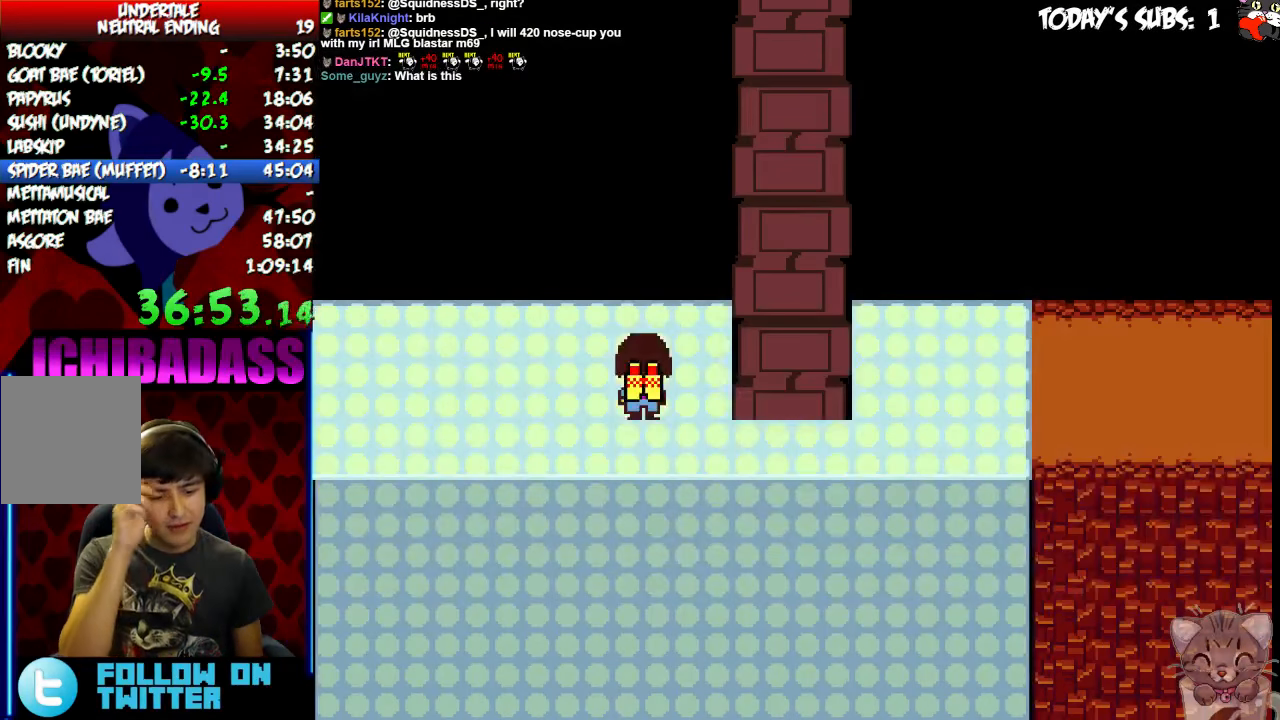
{"keys": [], "events": [[400, "z", "down"], [466, "z", "up"]]}
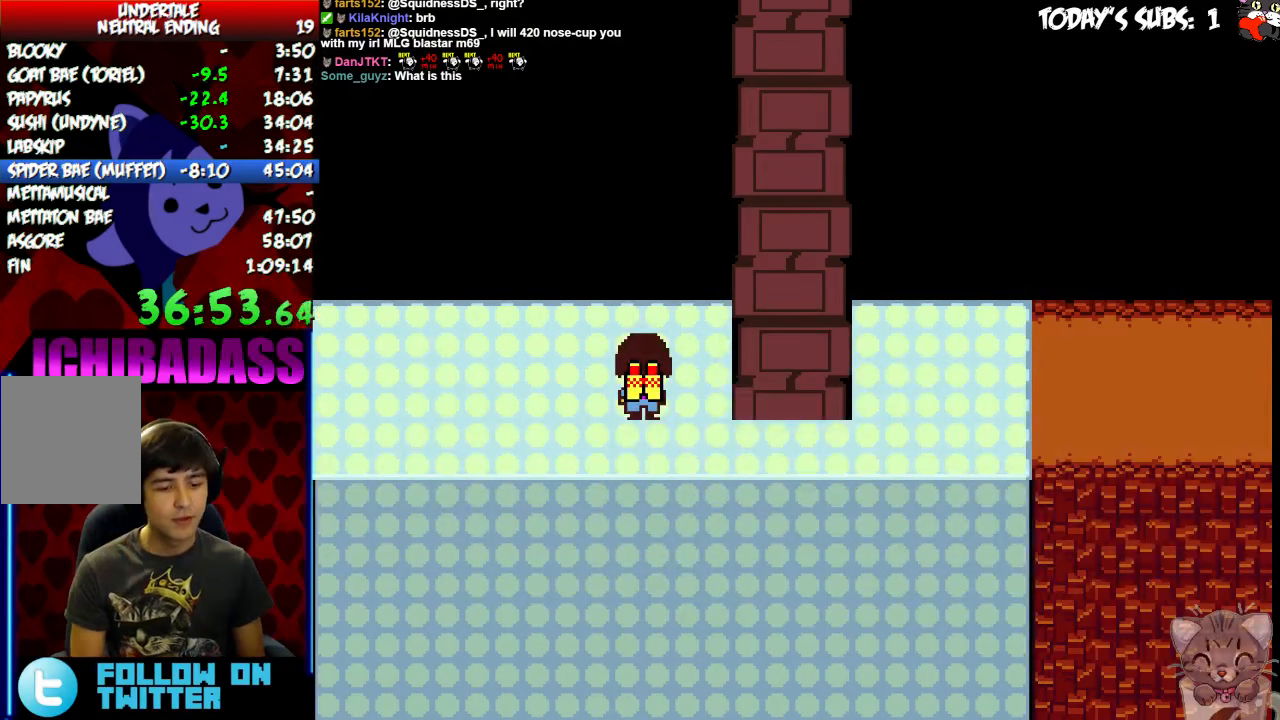
{"keys": ["return"], "events": [[66, "return", "down"], [66, "shift", "down"], [100, "return", "up"], [166, "shift", "up"], [166, "z", "down"], [200, "x", "down"], [200, "z", "up"], [266, "return", "down"], [266, "shift", "down"], [266, "x", "up"], [300, "return", "up"], [366, "shift", "up"], [433, "x", "down"], [466, "return", "down"], [500, "x", "up"]]}
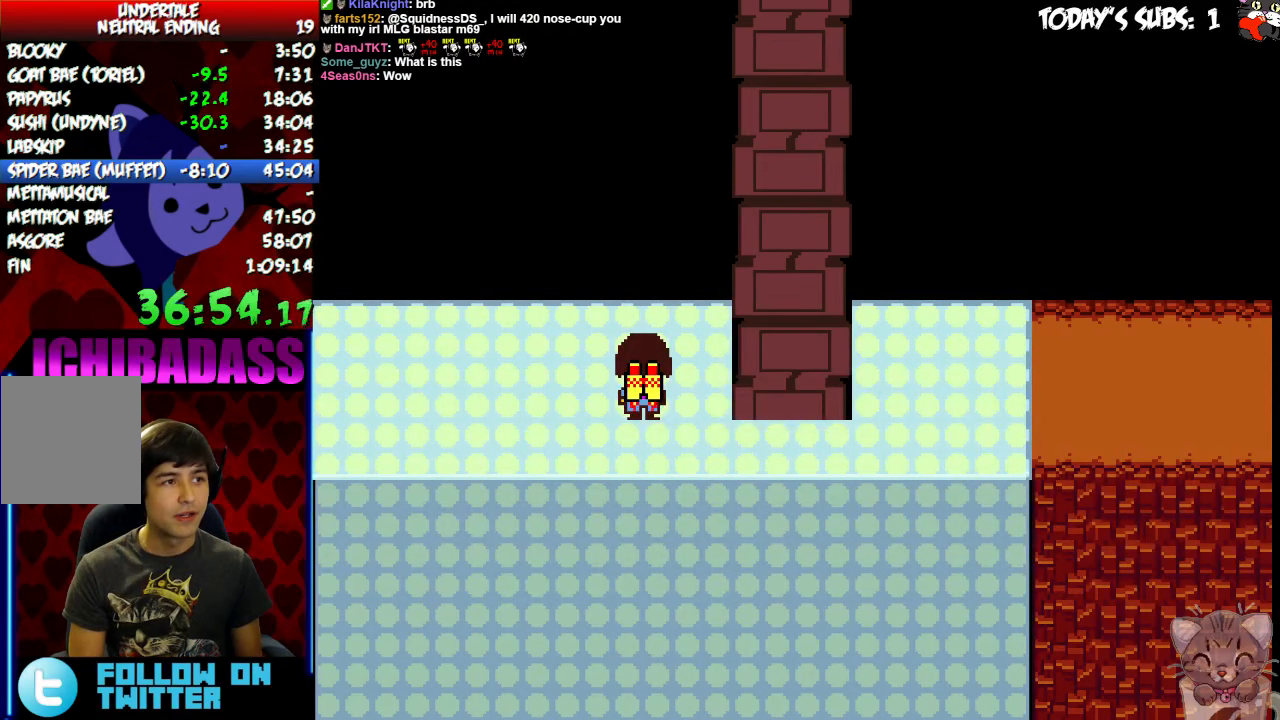
{"keys": ["z"]}
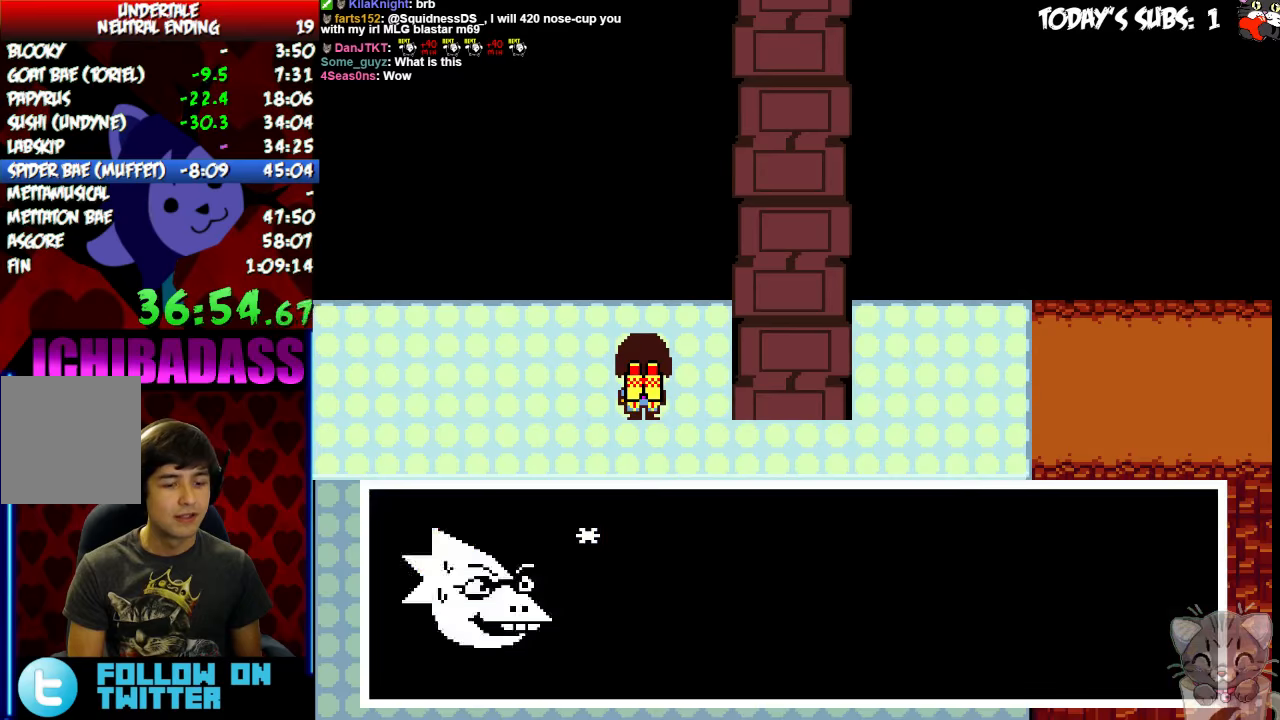
{"keys": ["shift"], "events": [[34, "x", "down"], [34, "z", "up"], [100, "return", "down"], [100, "shift", "down"], [134, "x", "up"], [167, "return", "up"], [167, "shift", "up"], [234, "z", "down"], [267, "return", "down"], [267, "shift", "down"], [267, "x", "down"], [267, "z", "up"], [334, "return", "up"], [334, "x", "up"], [367, "shift", "up"], [434, "x", "down"], [467, "return", "down"], [467, "shift", "down"], [467, "x", "up"], [500, "return", "up"]]}
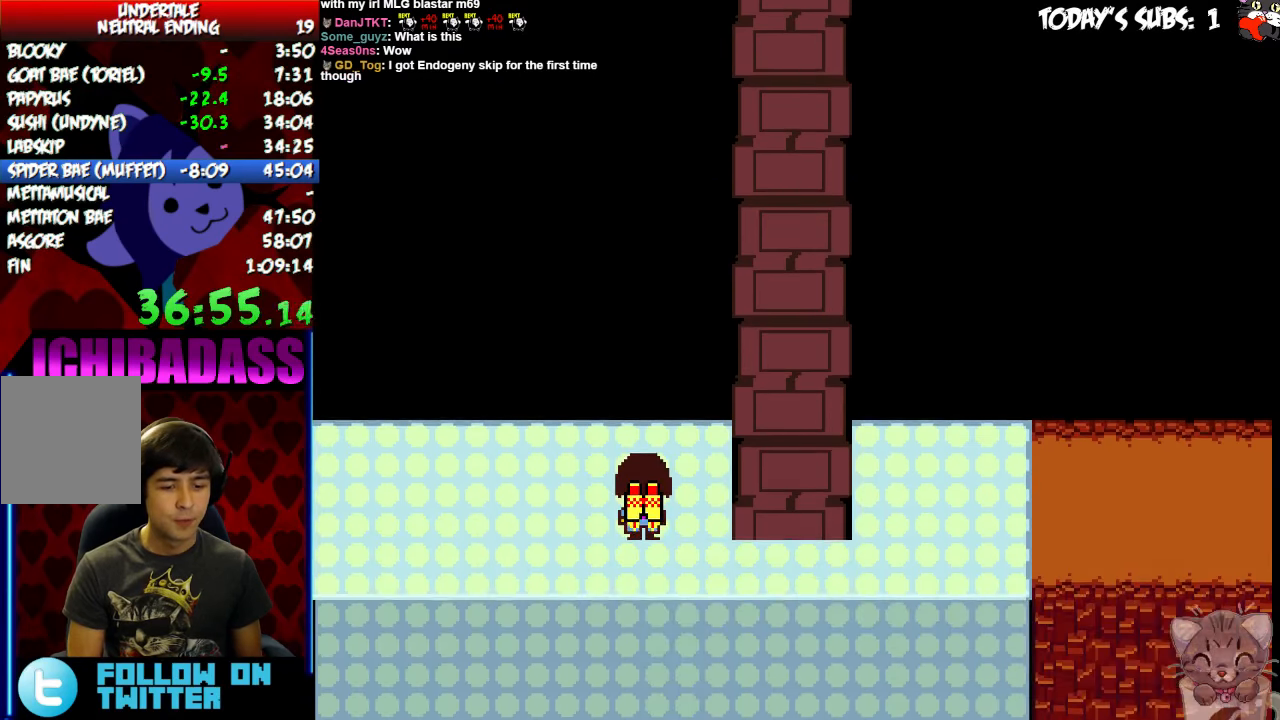
{"keys": [], "events": [[34, "shift", "up"], [134, "return", "down"], [167, "shift", "down"], [234, "return", "up"], [234, "shift", "up"], [267, "x", "down"], [300, "x", "up"]]}